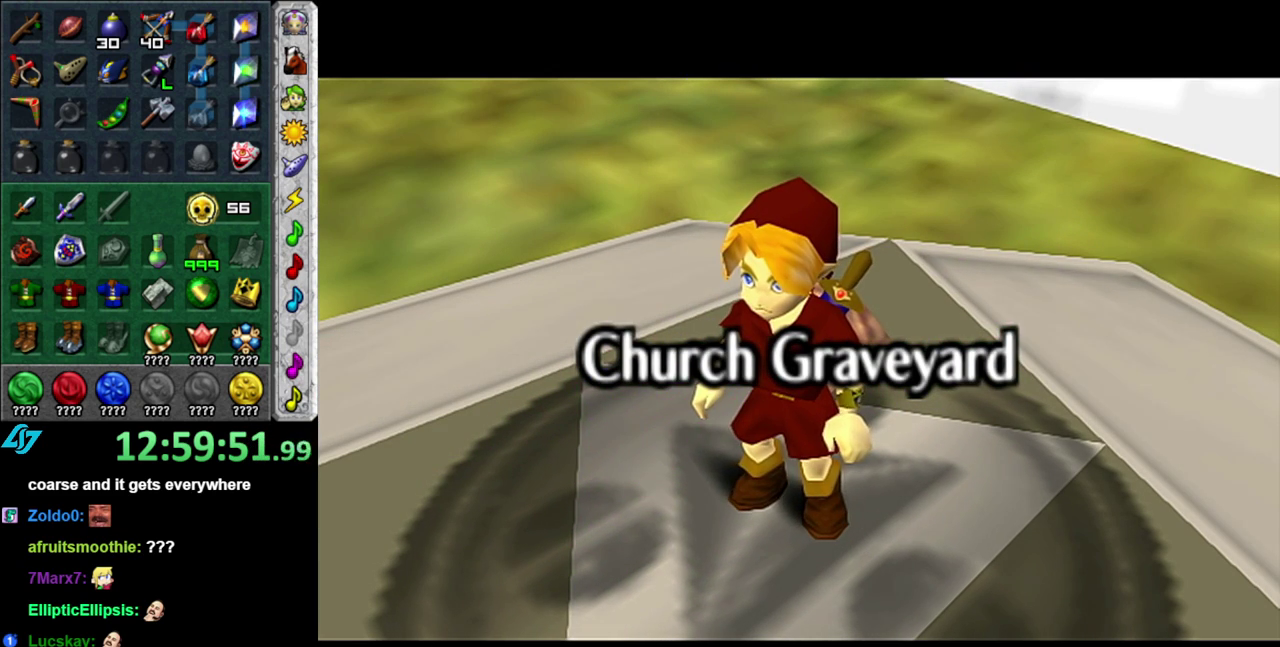
Gameplay with a controller (Nintendo layout); each line is a JSON object with the inputs held at the frame after it. "events" lists button and stick changes between this image and that frame as [ms after this image, input, new state], when the widget could be followed in between. This overlay highlights the sticks when they move; stick clicks (L3 R3) are not distinguishable. Not read: L3 R2 R3 Y other_buttons.
{"buttons": [], "left_stick": "up", "right_stick": "center", "events": [[367, "left_stick", "up"]]}
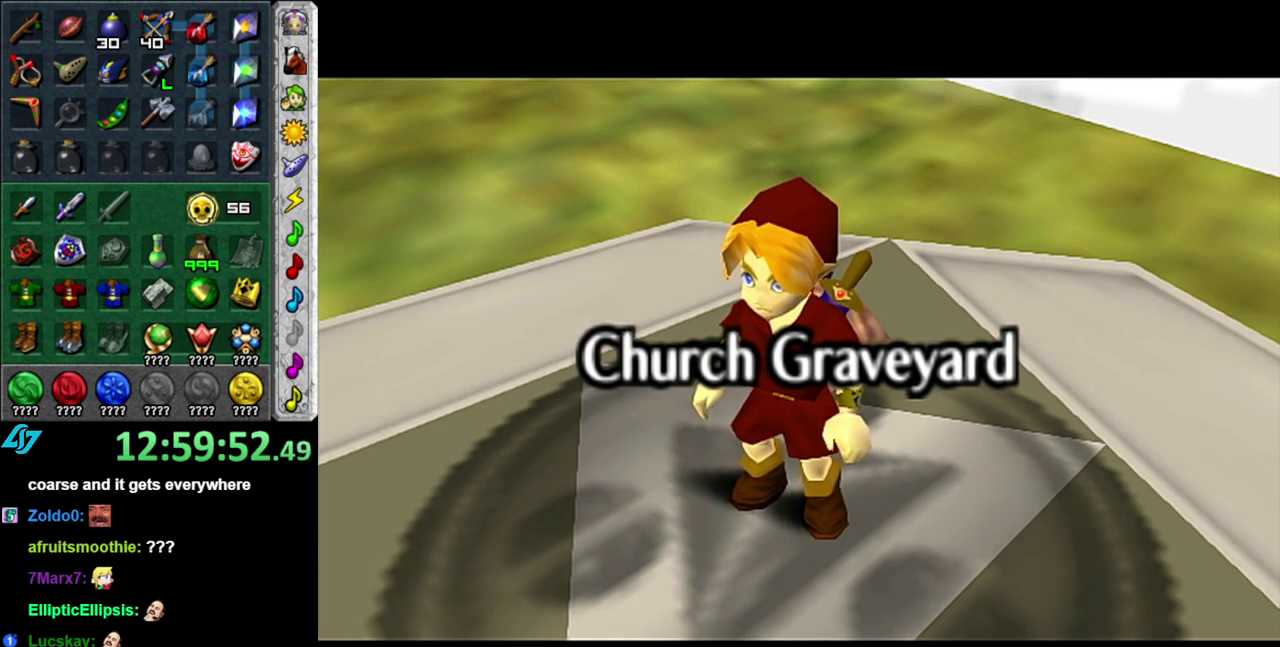
{"buttons": [], "left_stick": "up", "right_stick": "center", "events": []}
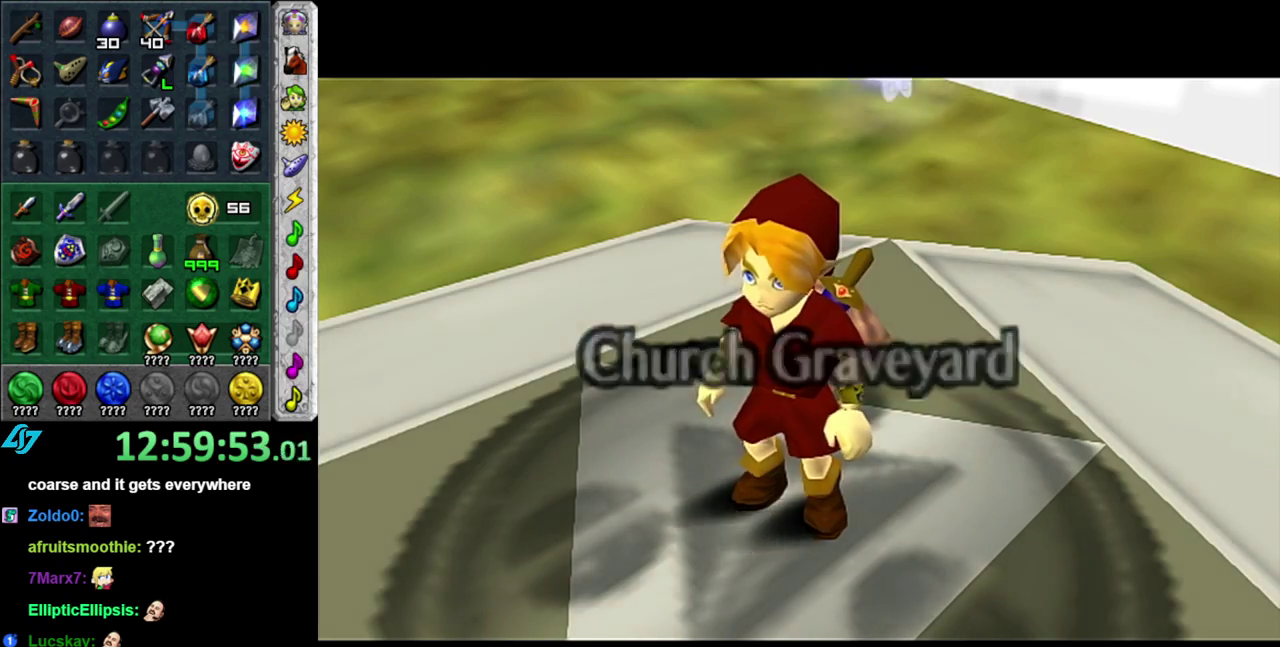
{"buttons": [], "left_stick": "up-left", "right_stick": "center", "events": [[483, "left_stick", "up-left"]]}
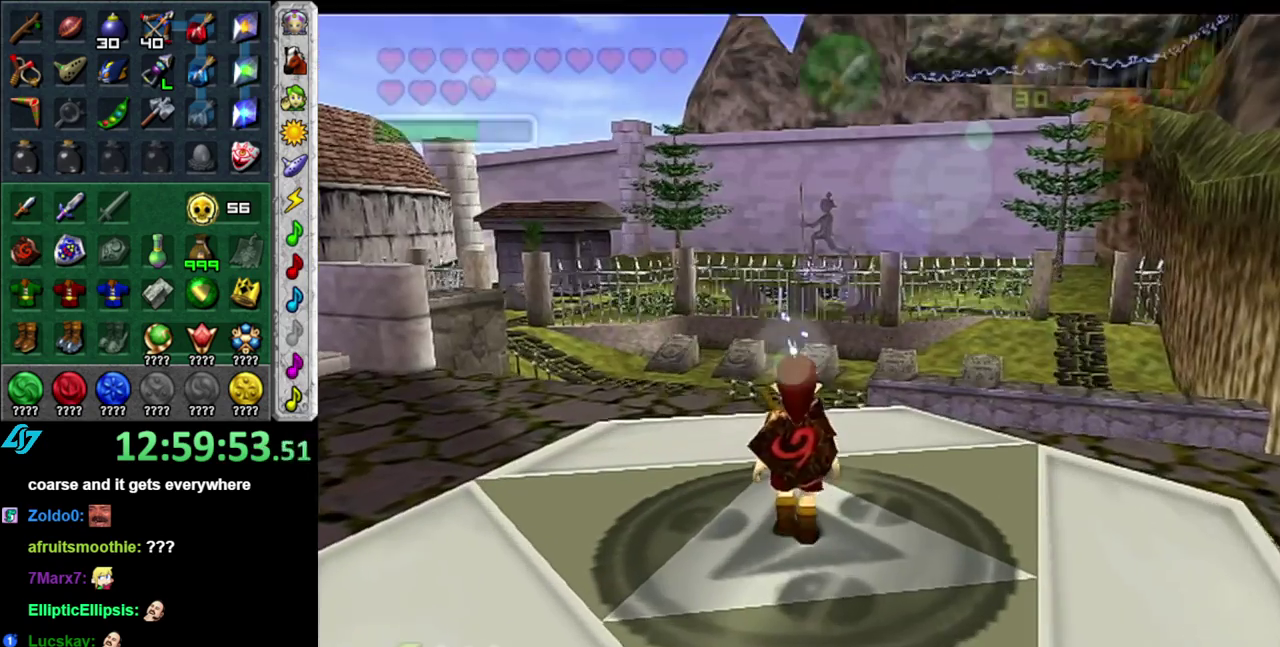
{"buttons": [], "left_stick": "up-left", "right_stick": "center", "events": []}
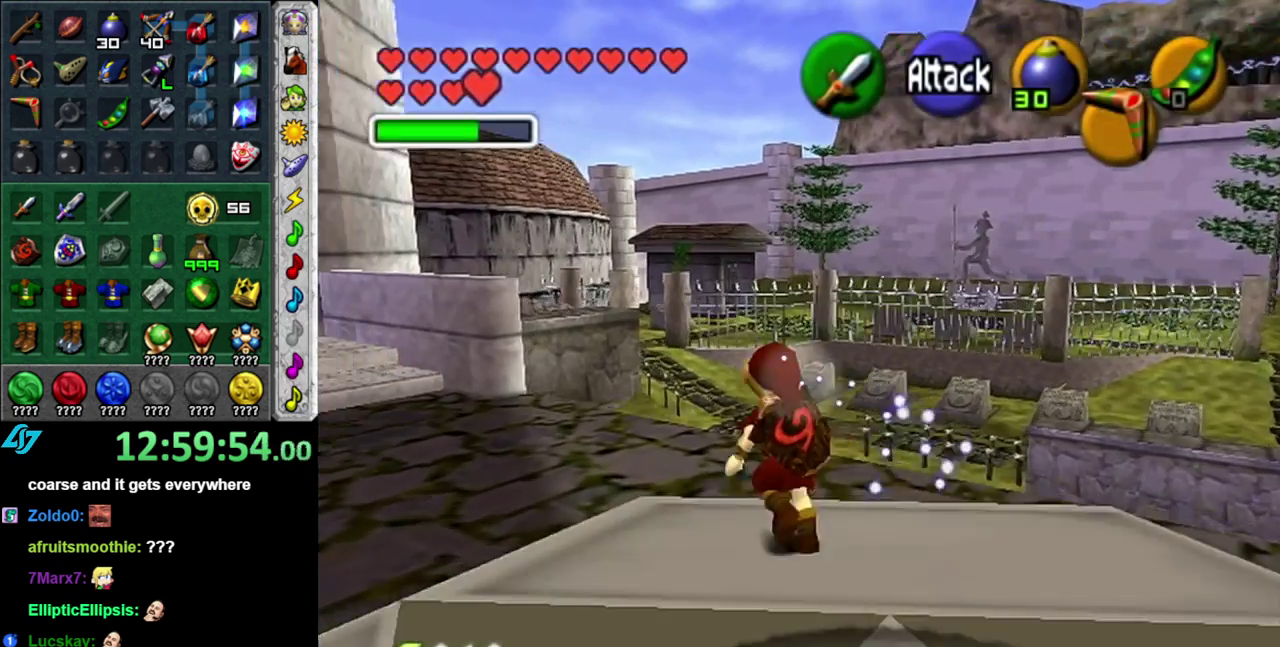
{"buttons": ["A"], "left_stick": "up", "right_stick": "center", "events": [[83, "left_stick", "up"], [300, "A", "down"]]}
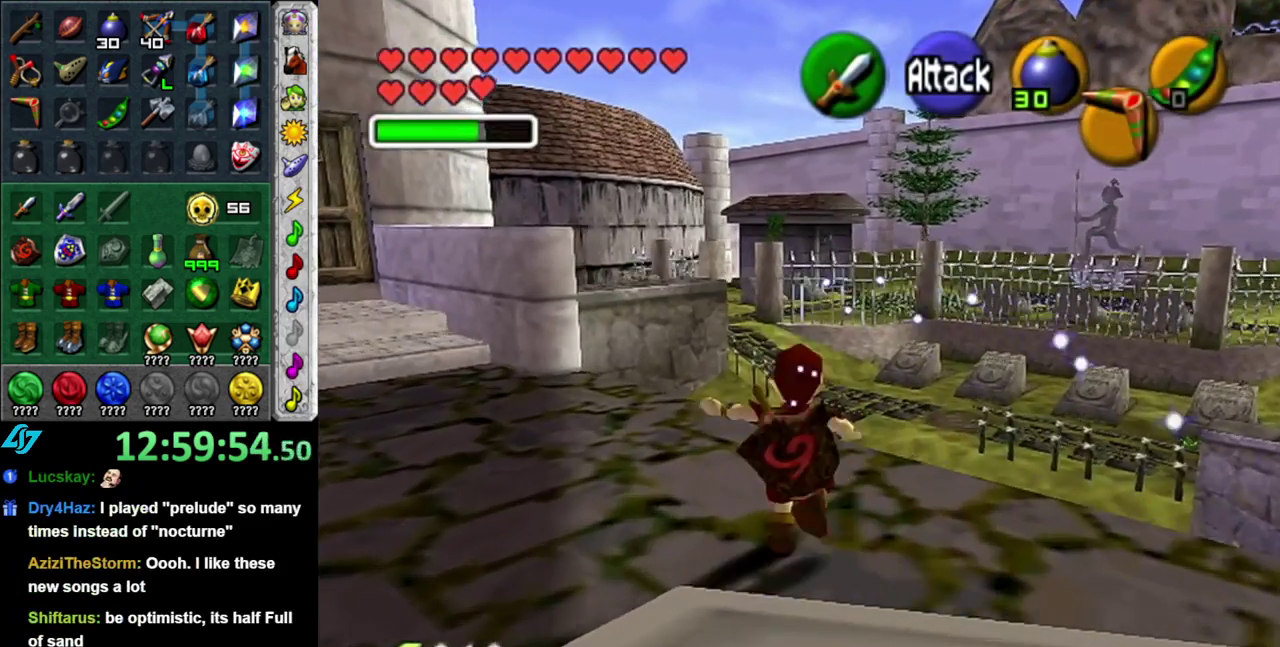
{"buttons": [], "left_stick": "up-right", "right_stick": "center", "events": [[233, "A", "up"], [367, "left_stick", "up-right"]]}
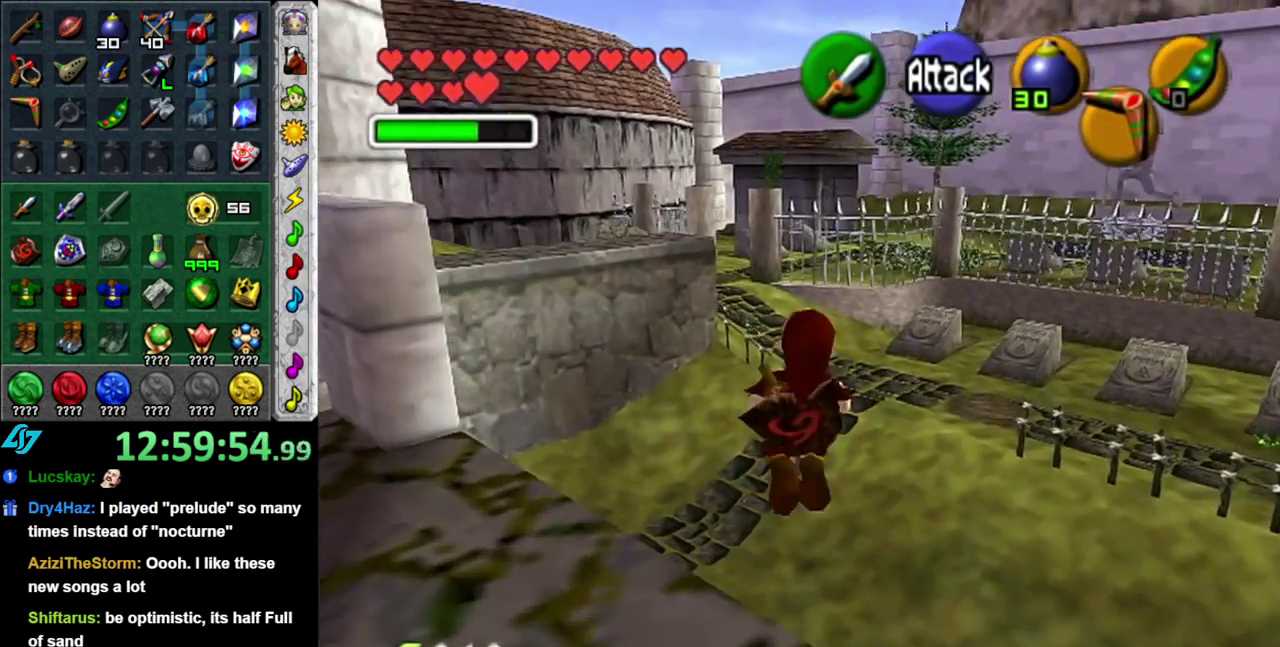
{"buttons": [], "left_stick": "up", "right_stick": "center", "events": [[450, "left_stick", "up"]]}
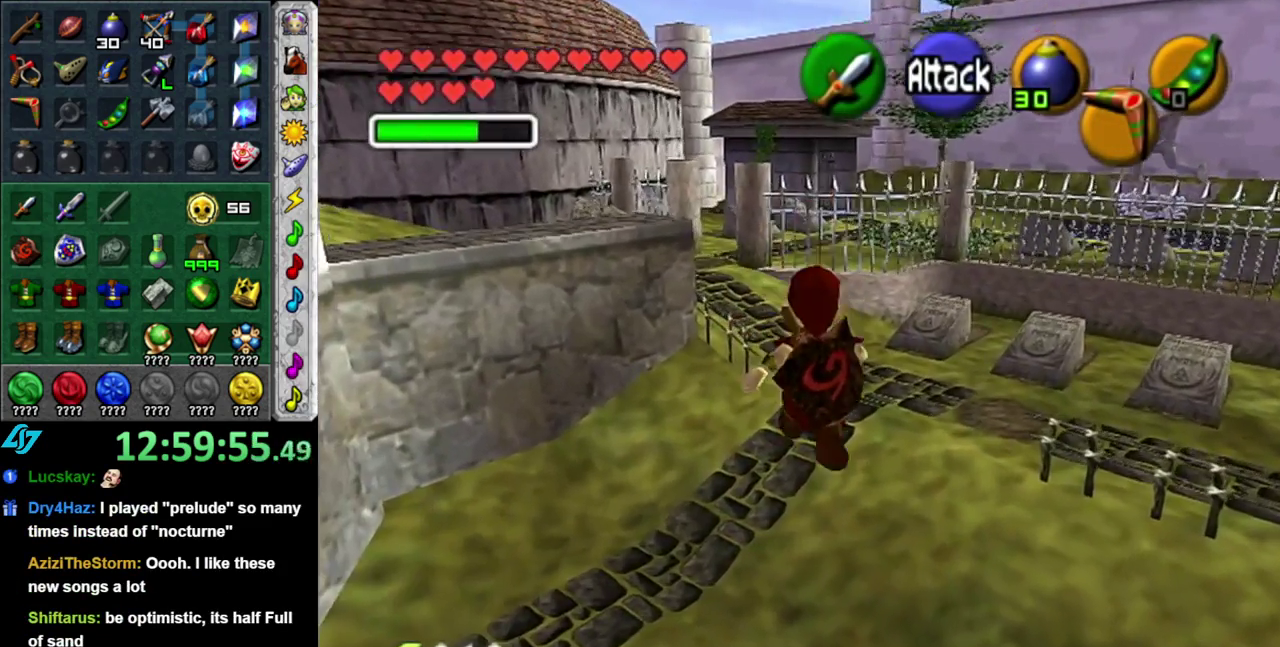
{"buttons": ["A"], "left_stick": "up", "right_stick": "center", "events": [[267, "A", "down"], [433, "A", "up"], [483, "A", "down"]]}
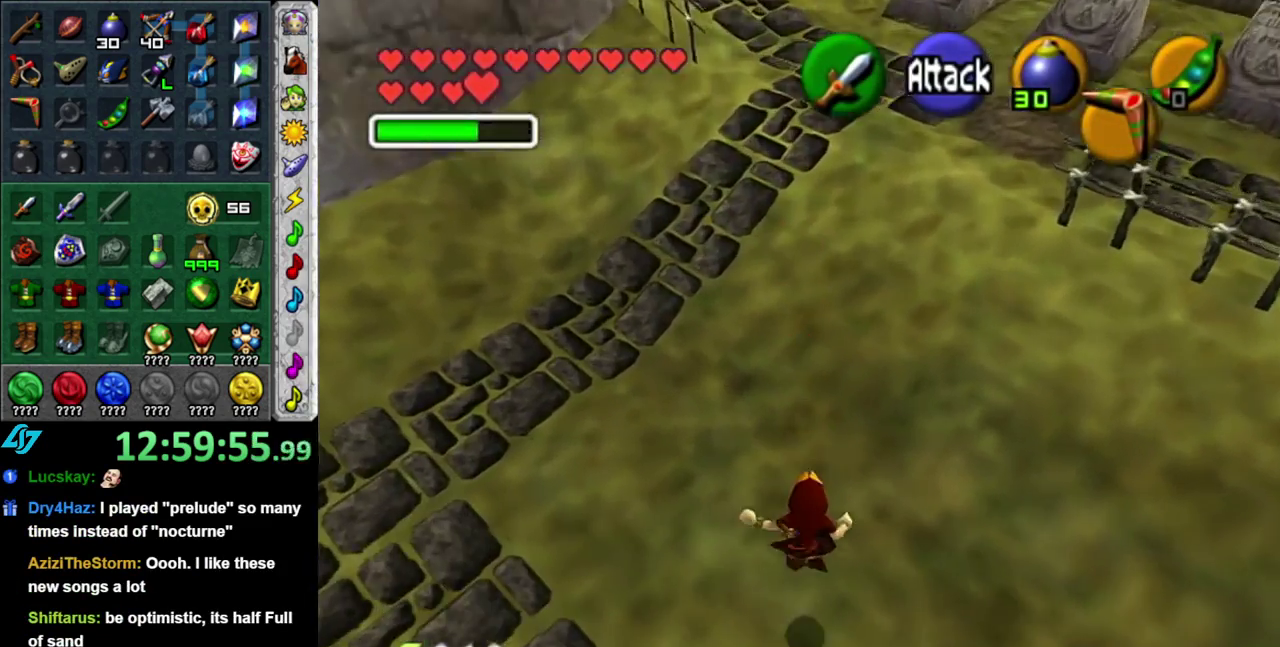
{"buttons": [], "left_stick": "up", "right_stick": "center", "events": [[117, "A", "up"]]}
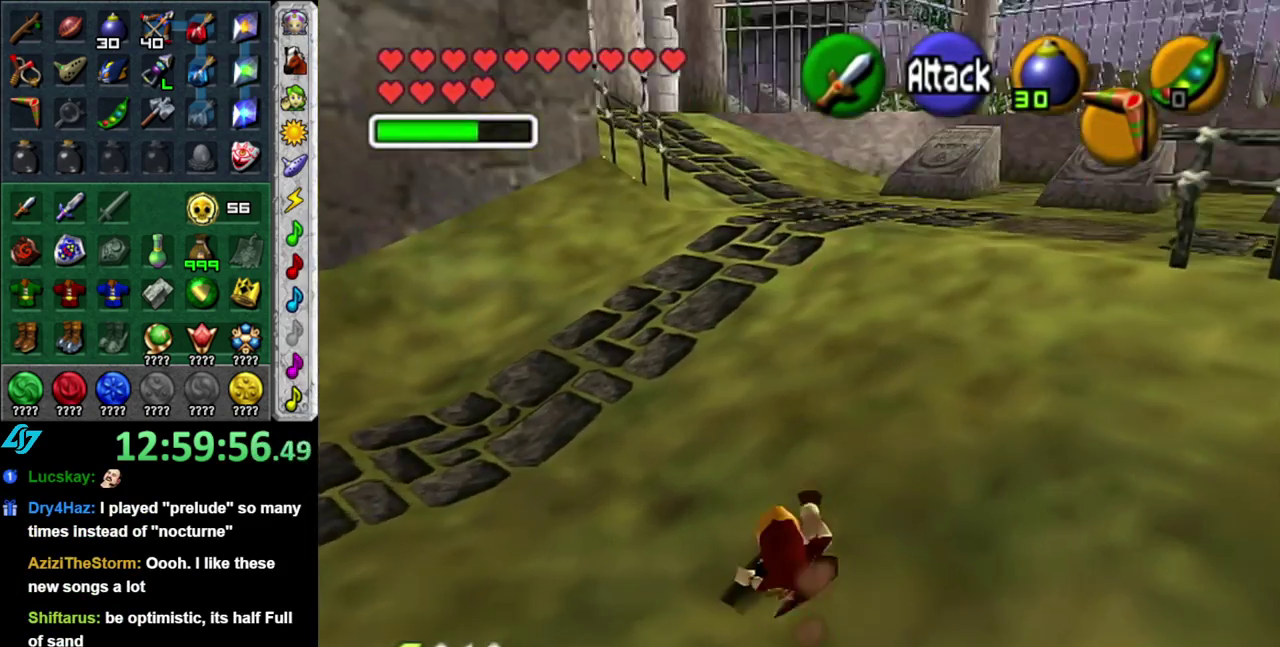
{"buttons": [], "left_stick": "up", "right_stick": "center", "events": [[183, "A", "down"], [367, "A", "up"]]}
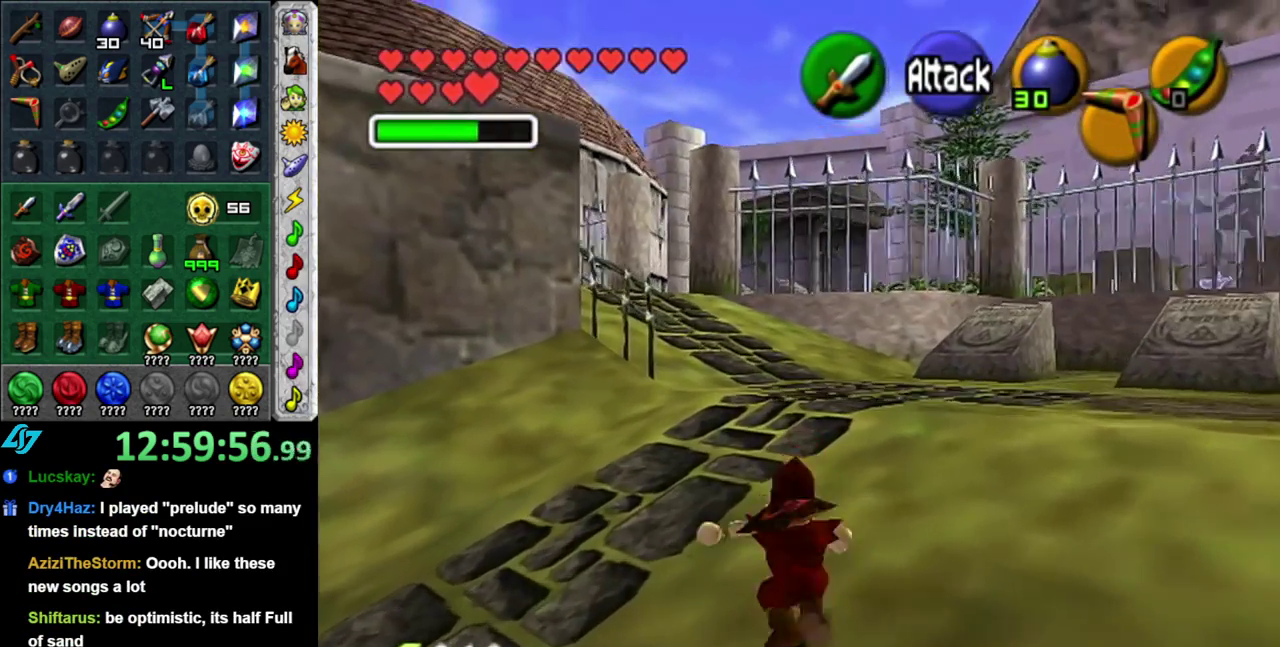
{"buttons": [], "left_stick": "up", "right_stick": "center", "events": []}
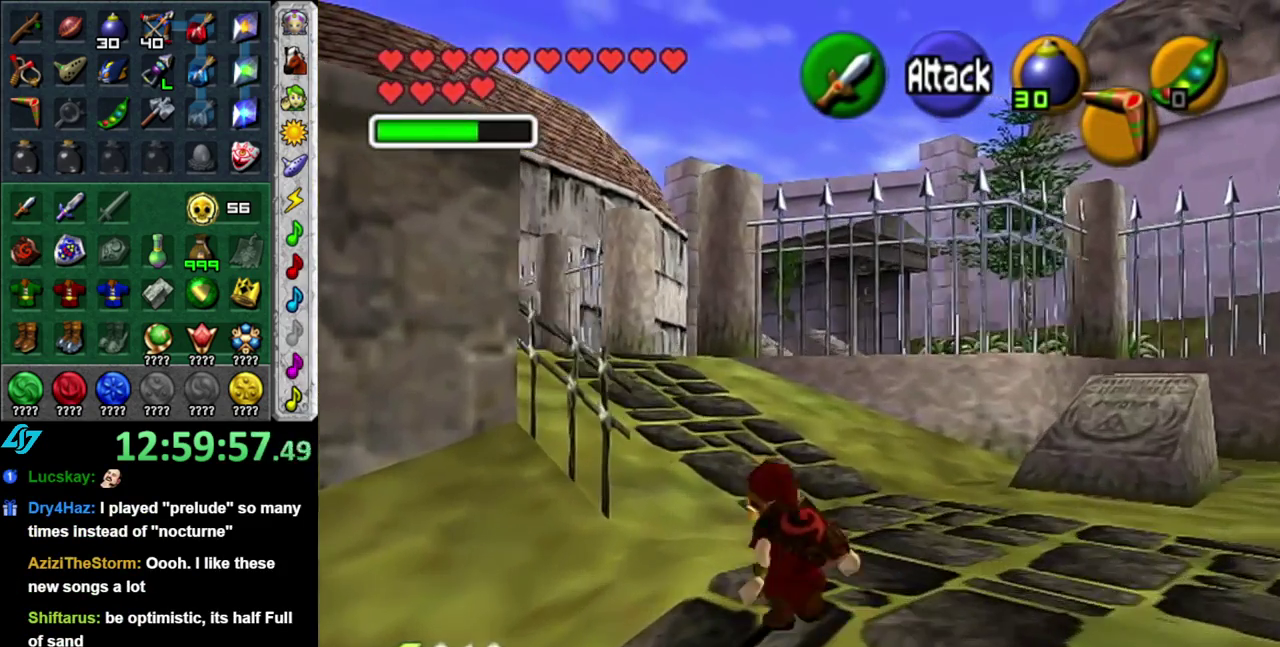
{"buttons": [], "left_stick": "up", "right_stick": "center", "events": [[150, "A", "down"], [367, "A", "up"]]}
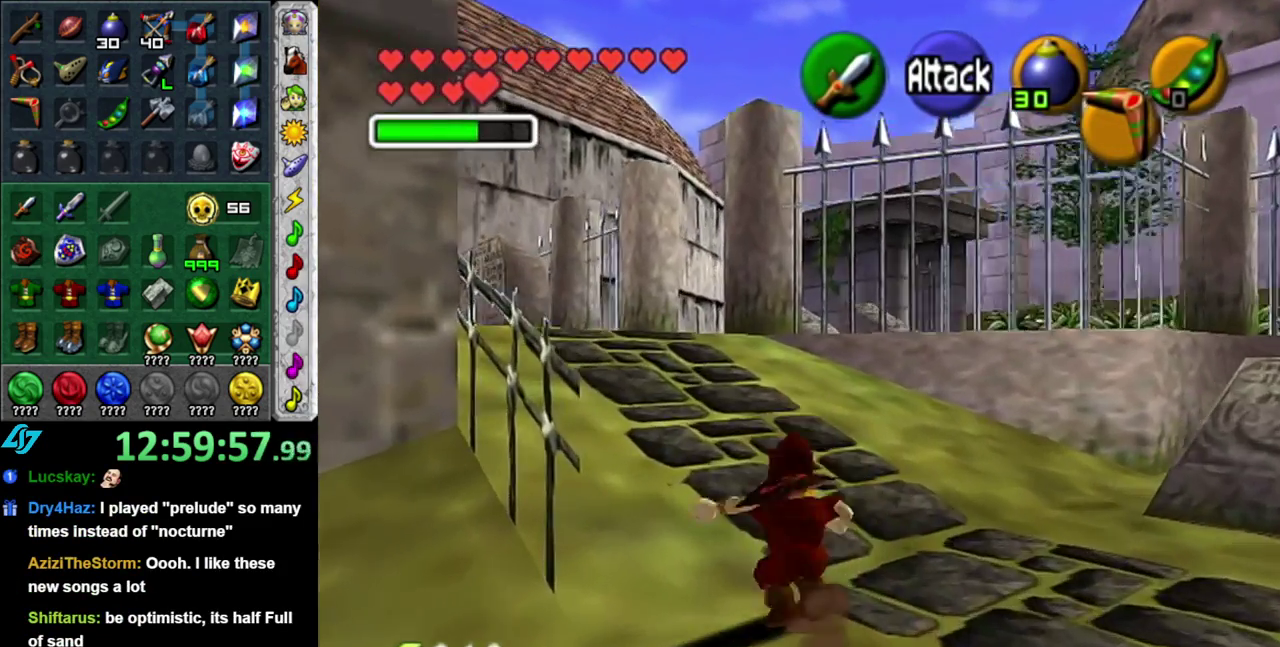
{"buttons": ["A"], "left_stick": "up", "right_stick": "center", "events": [[433, "A", "down"]]}
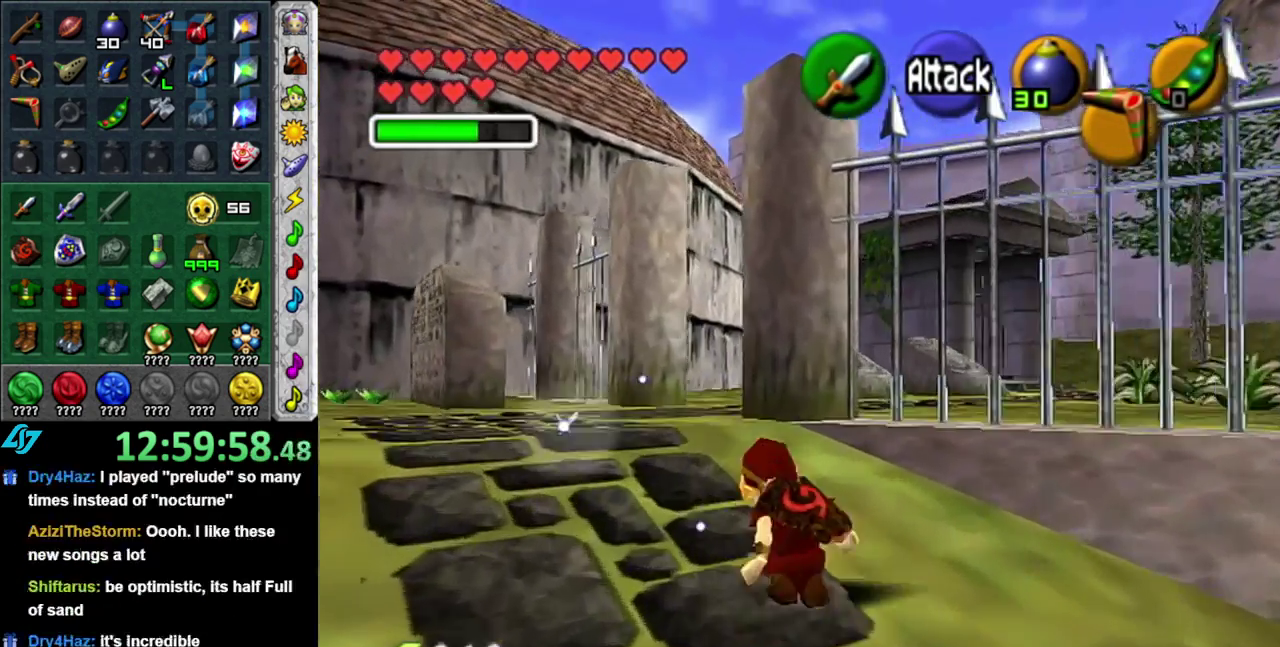
{"buttons": [], "left_stick": "up", "right_stick": "center", "events": [[83, "A", "up"]]}
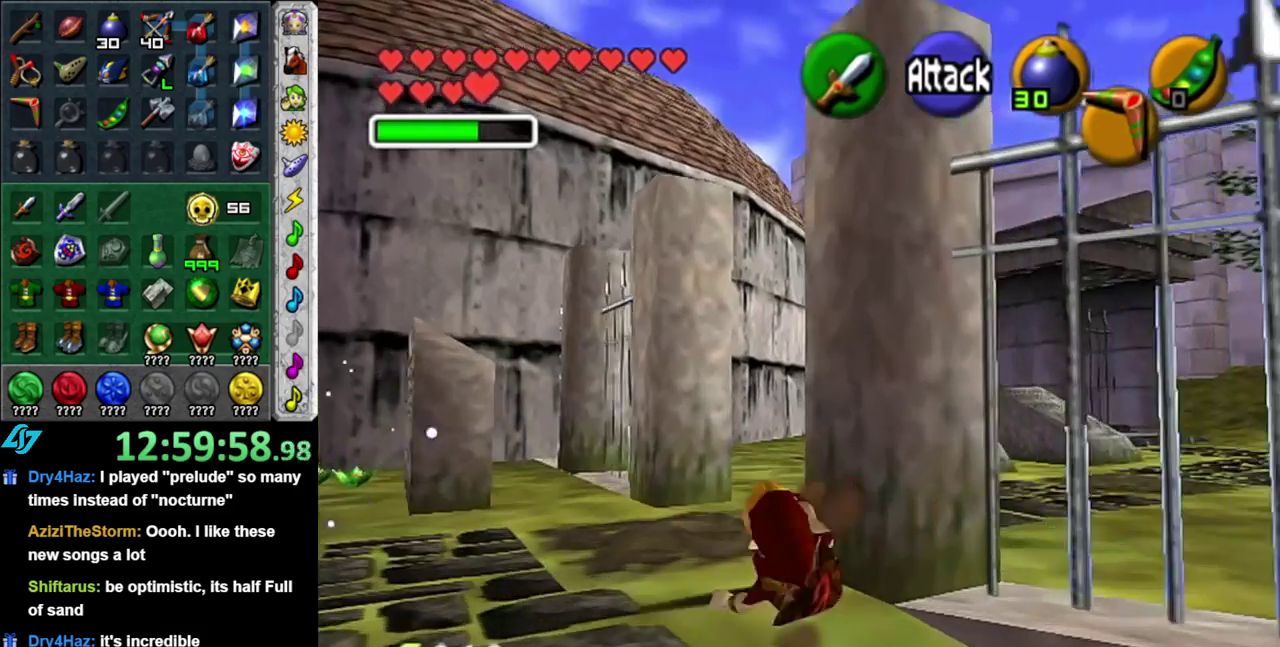
{"buttons": [], "left_stick": "up-right", "right_stick": "center", "events": [[117, "left_stick", "up-right"], [333, "A", "down"], [483, "A", "up"]]}
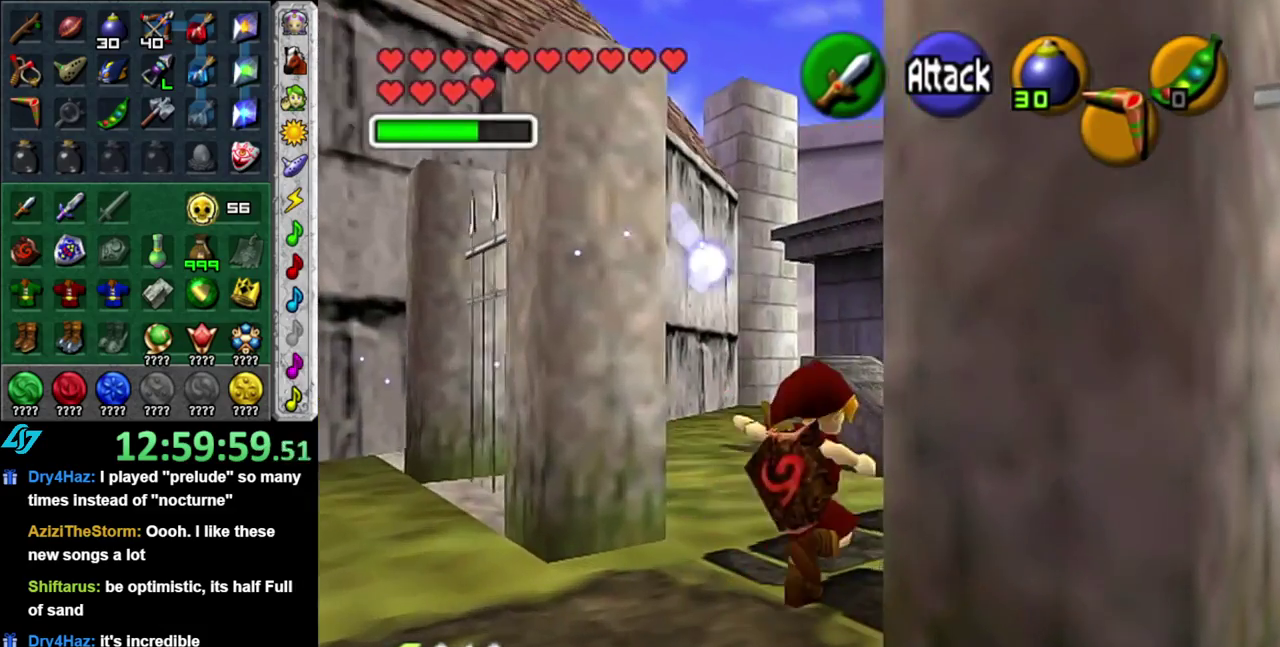
{"buttons": [], "left_stick": "up", "right_stick": "center", "events": [[367, "left_stick", "up"]]}
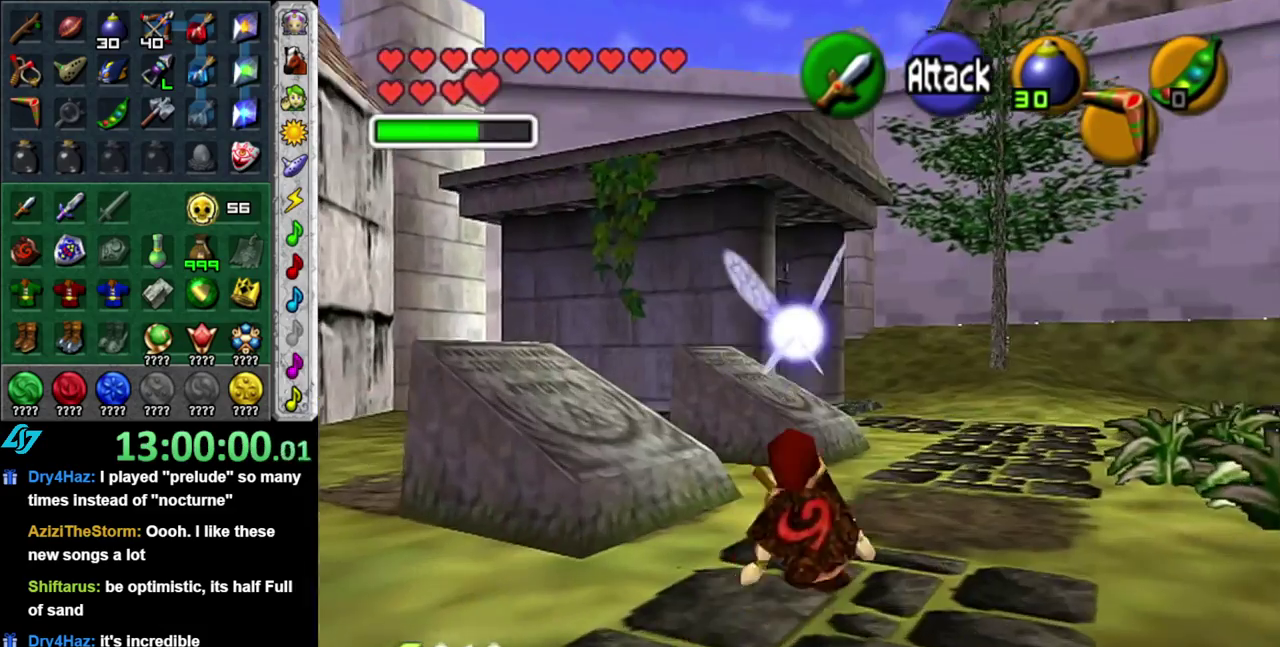
{"buttons": [], "left_stick": "up", "right_stick": "center", "events": [[50, "left_stick", "up-right"], [267, "left_stick", "up"]]}
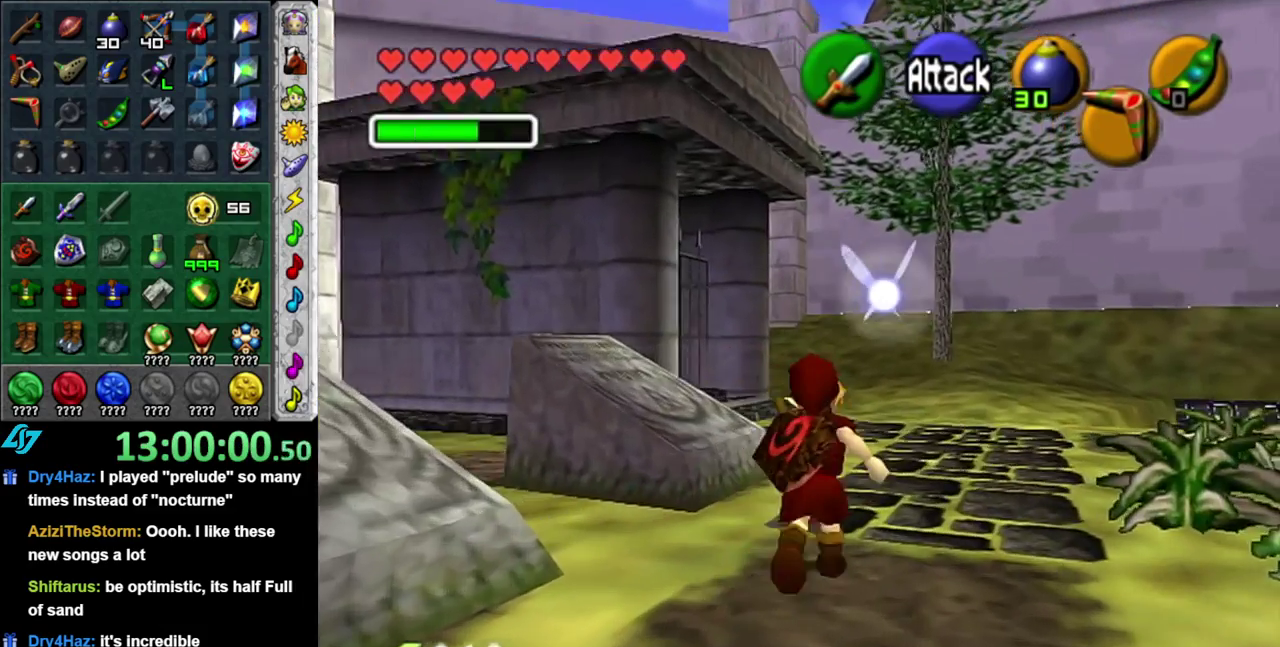
{"buttons": [], "left_stick": "up", "right_stick": "center", "events": [[117, "A", "down"], [267, "A", "up"]]}
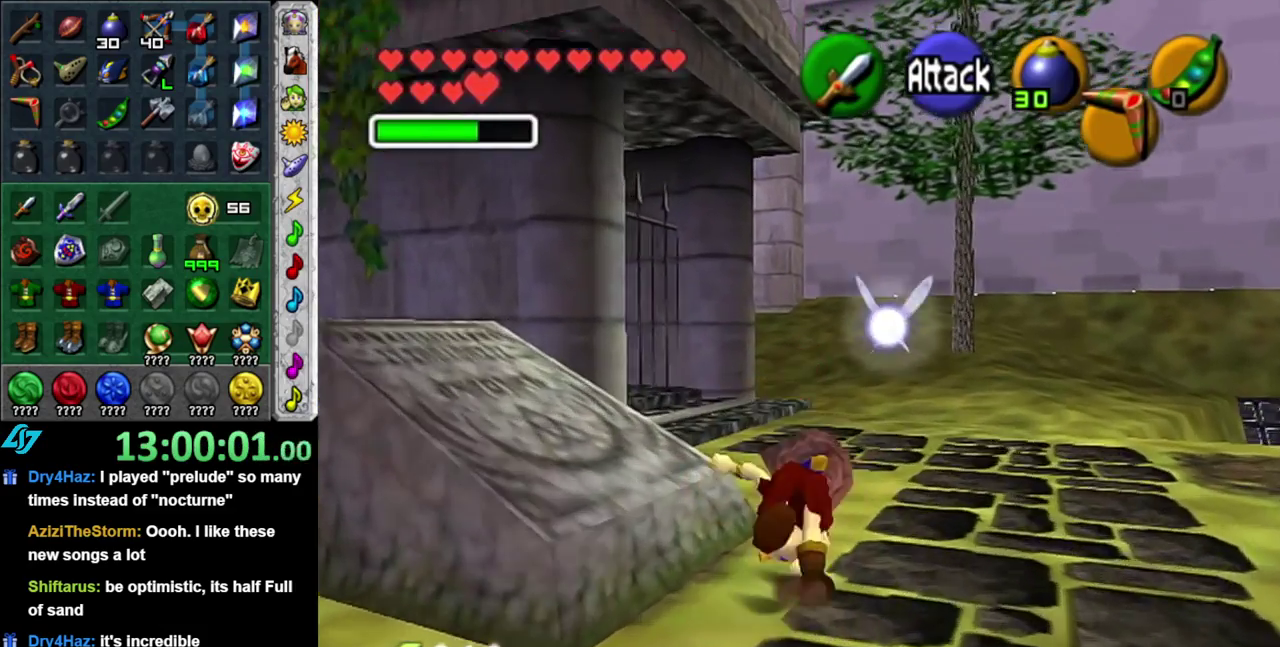
{"buttons": [], "left_stick": "up-left", "right_stick": "center", "events": [[367, "left_stick", "up-left"]]}
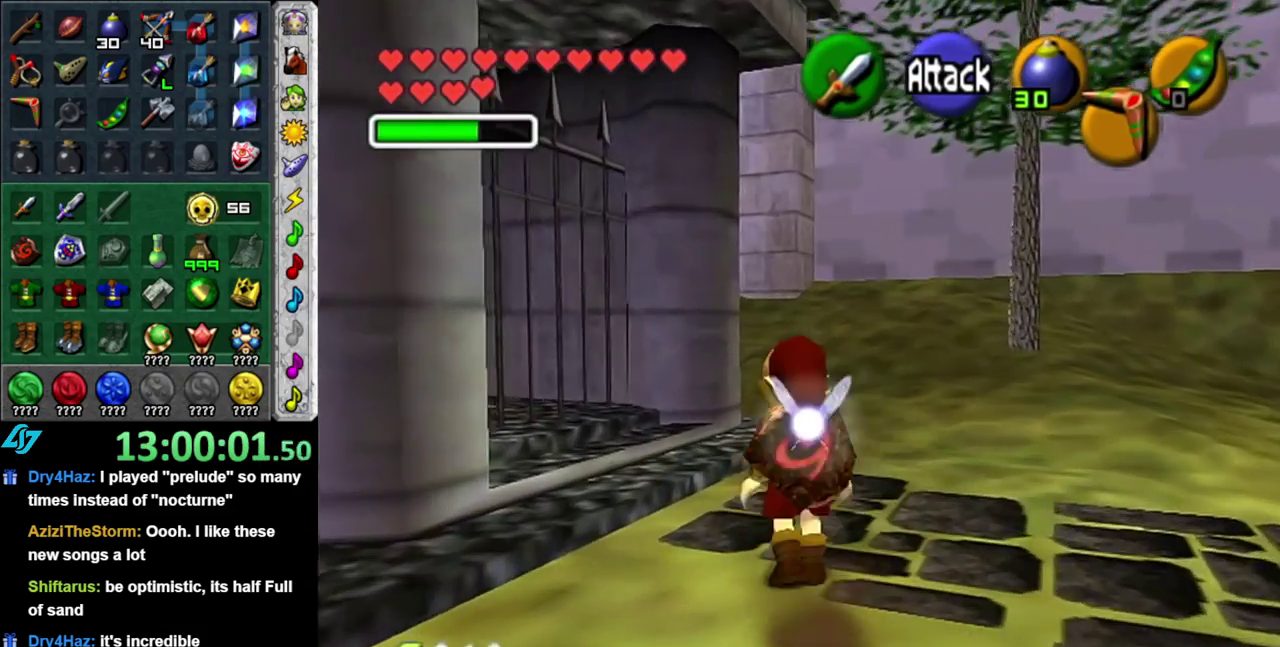
{"buttons": ["L1"], "left_stick": "center", "right_stick": "center", "events": [[400, "L1", "down"], [450, "left_stick", "center"]]}
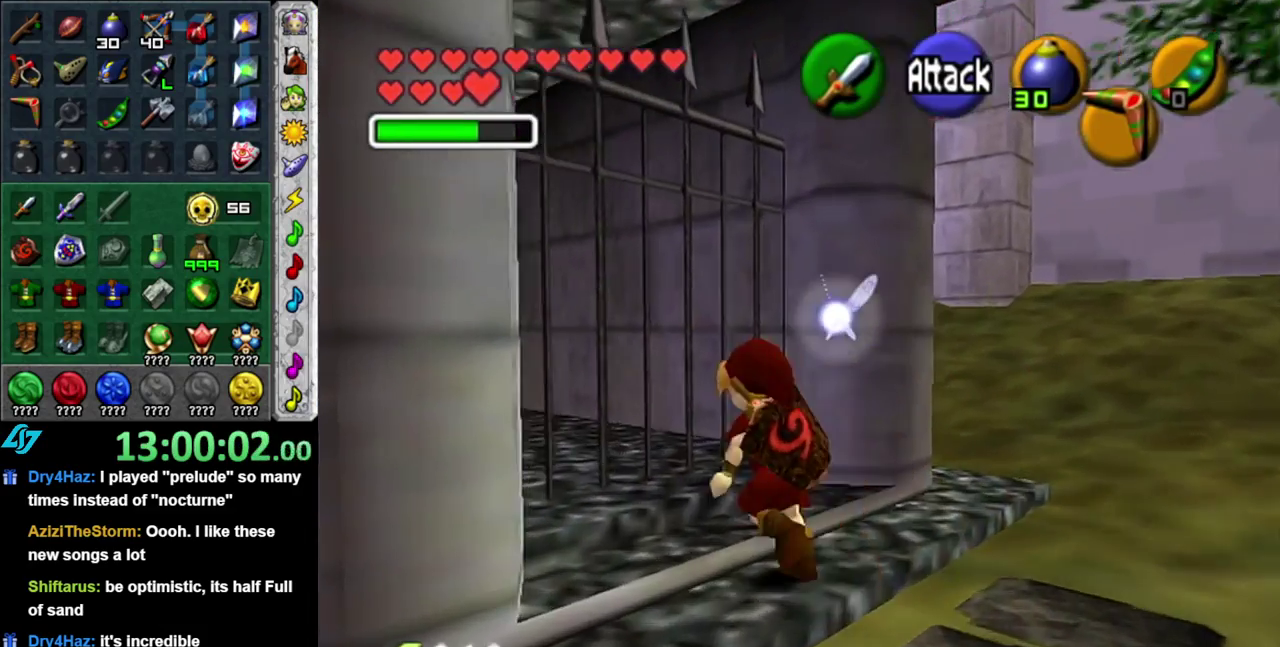
{"buttons": [], "left_stick": "down-left", "right_stick": "center", "events": [[183, "L1", "up"], [400, "left_stick", "down-left"]]}
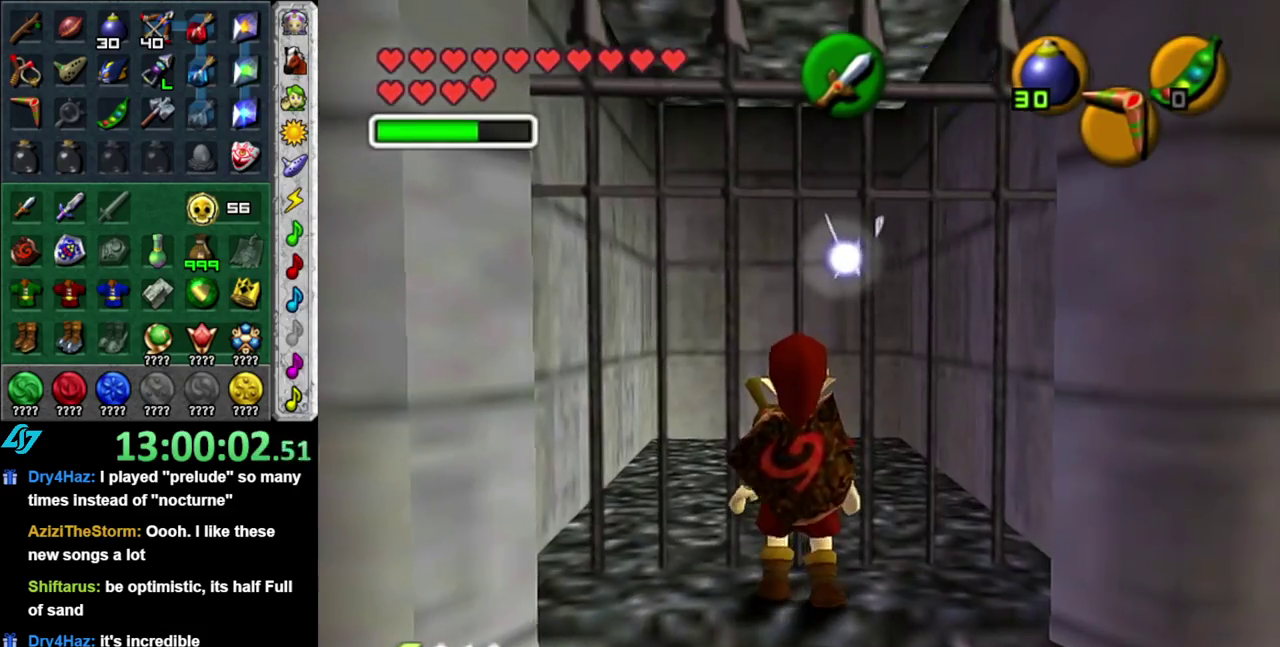
{"buttons": [], "left_stick": "up-right", "right_stick": "center", "events": [[150, "left_stick", "center"], [483, "left_stick", "up-right"]]}
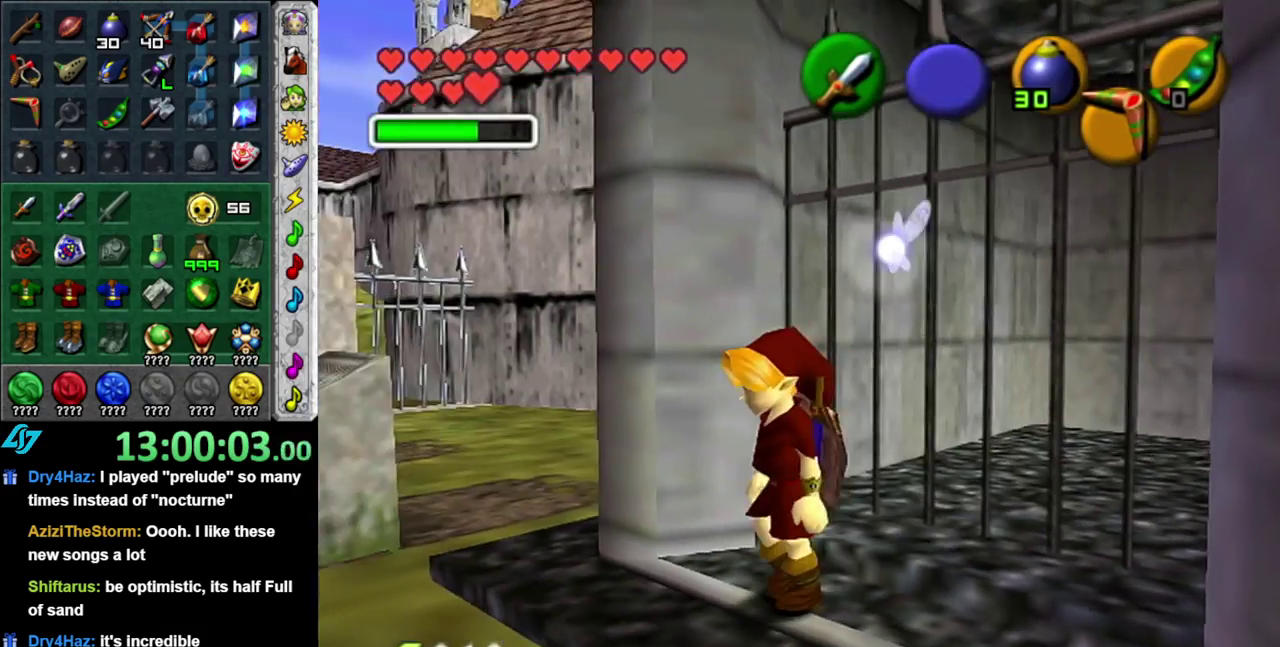
{"buttons": [], "left_stick": "center", "right_stick": "center", "events": [[267, "left_stick", "center"], [300, "right_stick", "up"], [433, "right_stick", "center"]]}
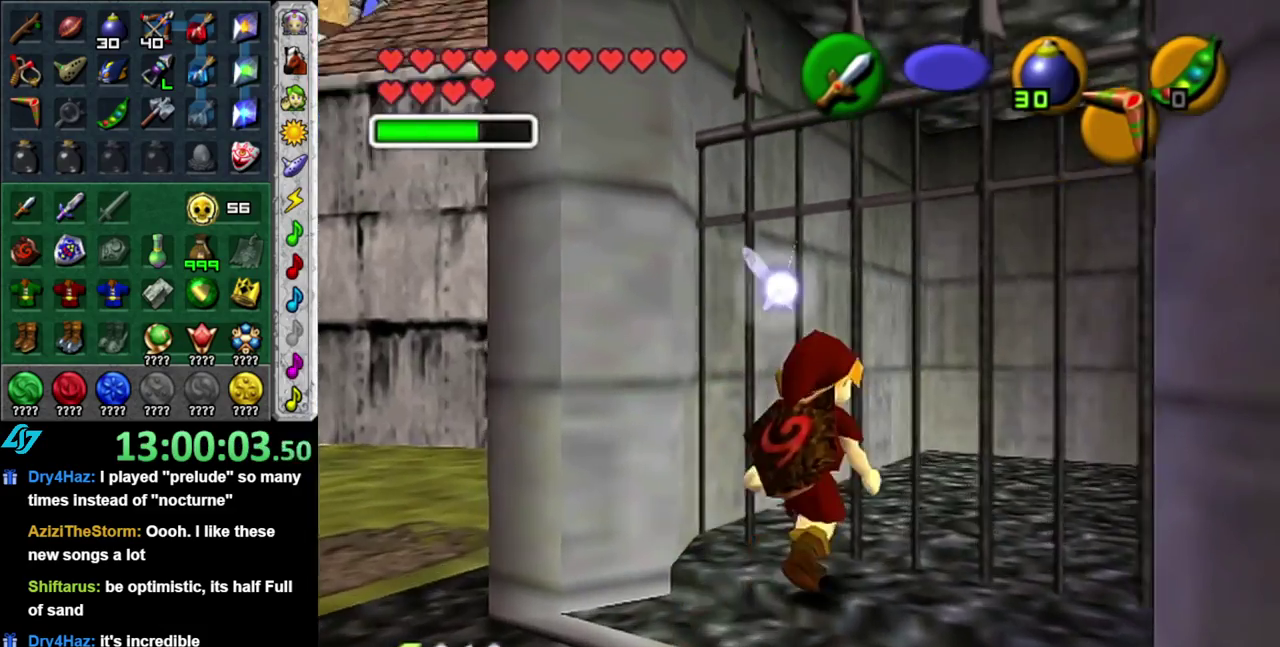
{"buttons": [], "left_stick": "down", "right_stick": "center"}
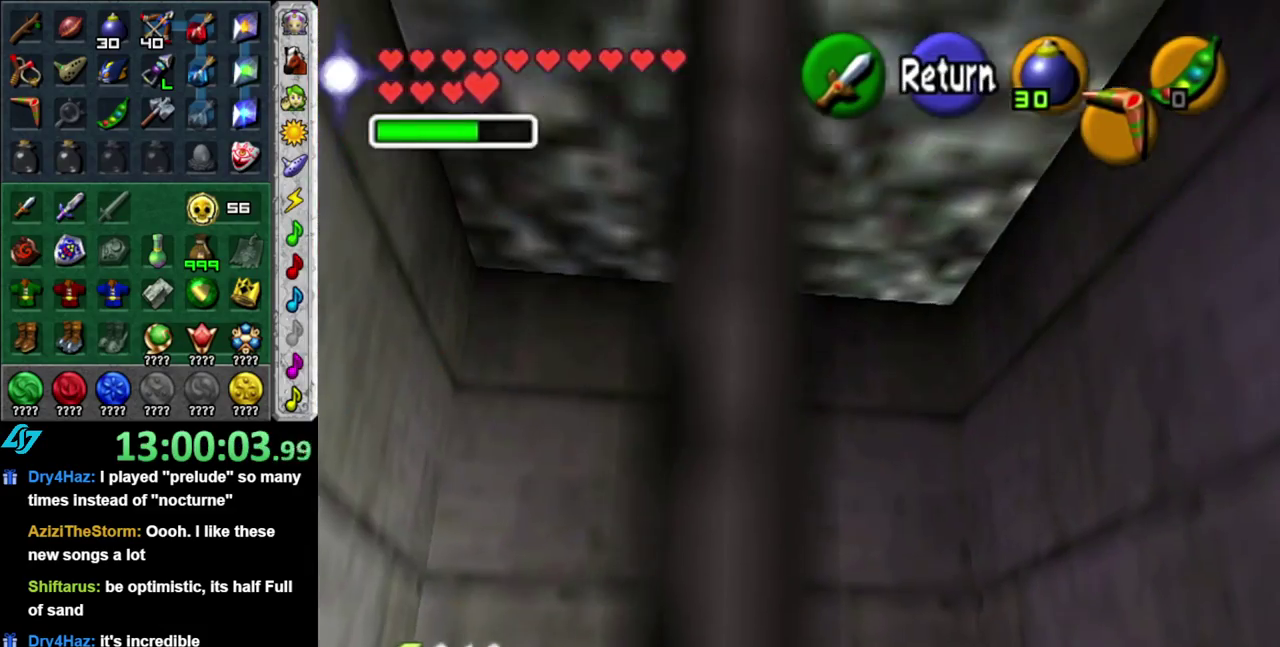
{"buttons": [], "left_stick": "down", "right_stick": "center"}
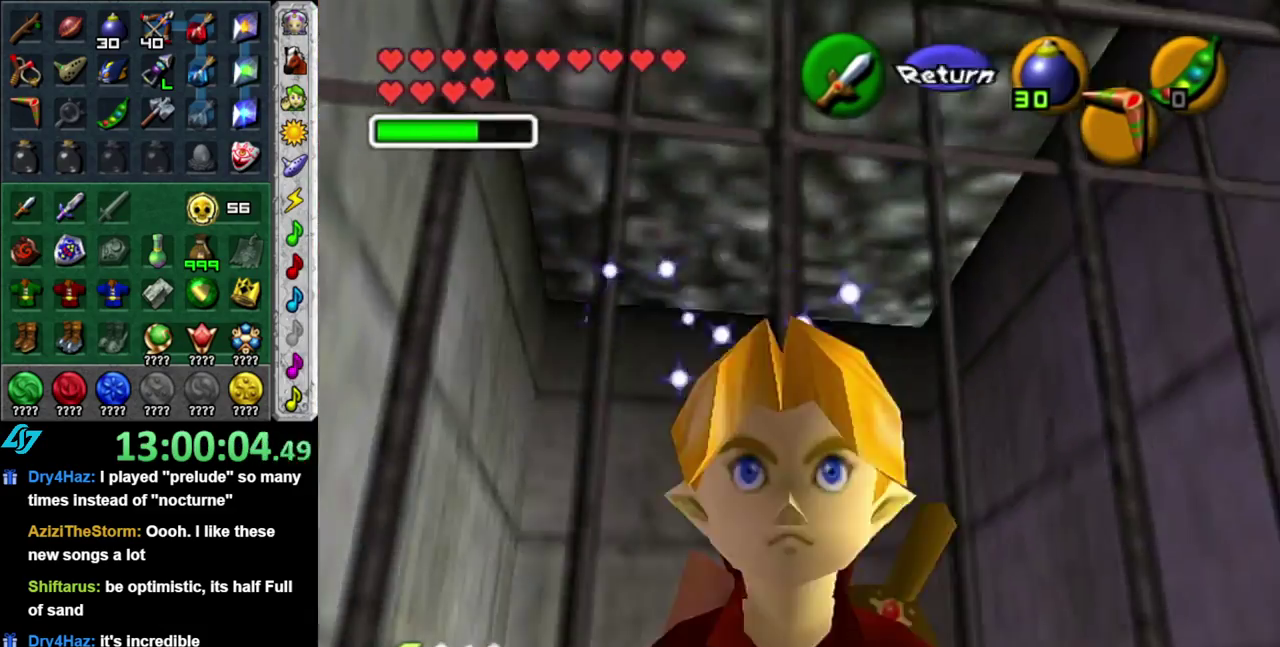
{"buttons": [], "left_stick": "down-left", "right_stick": "center", "events": [[300, "left_stick", "down-left"]]}
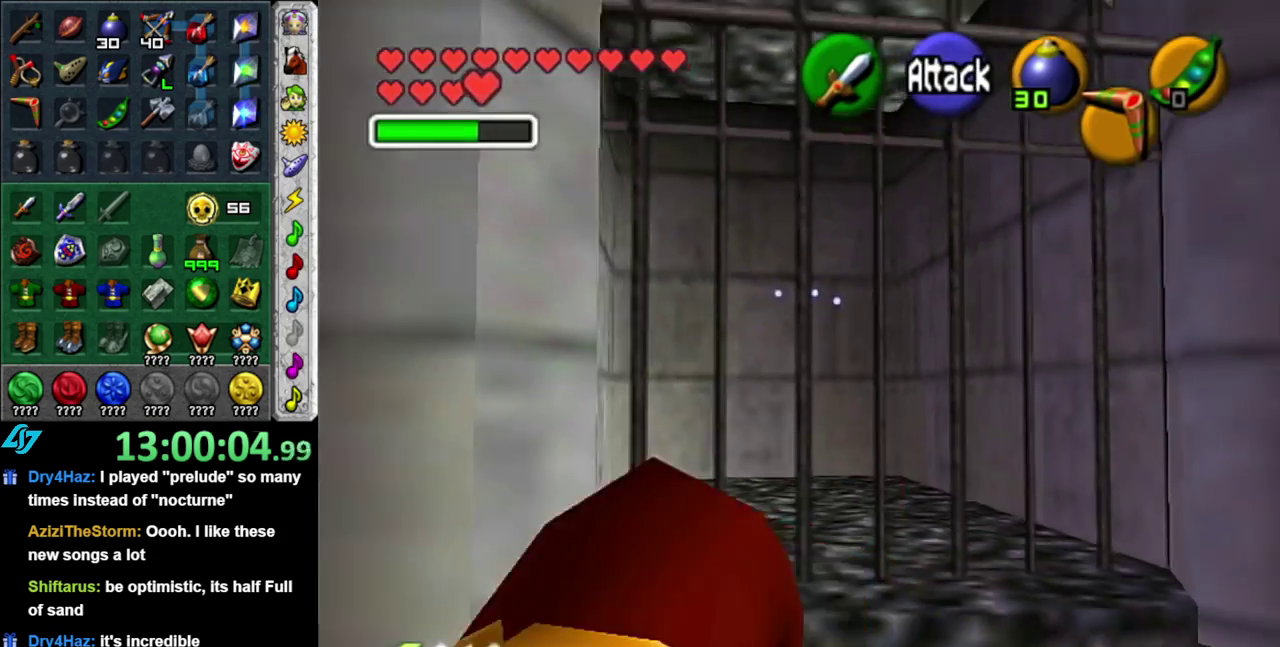
{"buttons": [], "left_stick": "center", "right_stick": "center", "events": [[183, "left_stick", "left"], [400, "left_stick", "up-left"], [467, "left_stick", "center"]]}